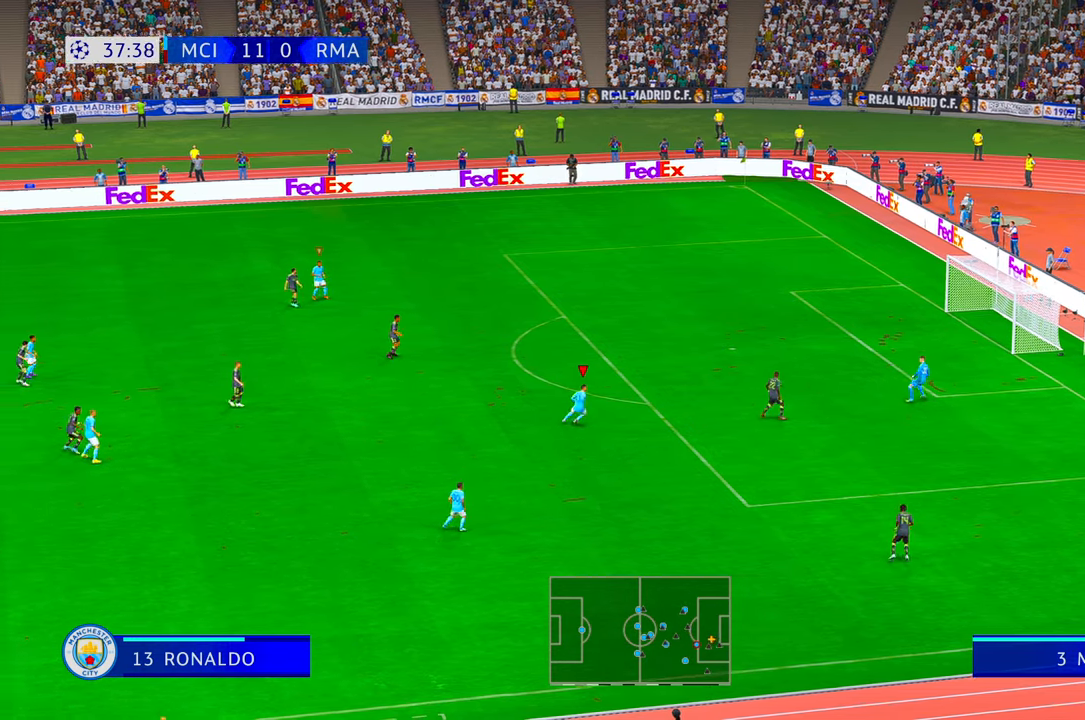
Gameplay with a controller (Xbox layout); each line is a JSON object with the inputs held at the frame after it. "events" lists button and stick changes between this image and that frame as [ms after this image, input, new state], when the widget could be followed in between. Not read: L3 R3.
{"buttons": ["R2"], "left_stick": "up", "right_stick": "center", "events": [[83, "left_stick", "up"]]}
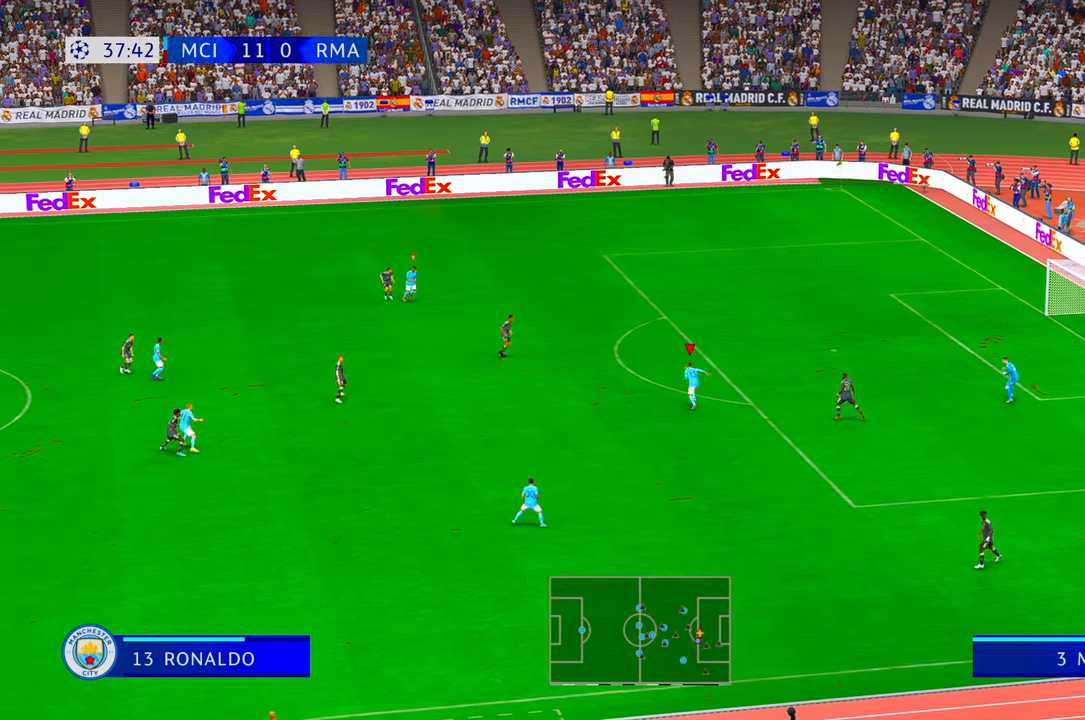
{"buttons": ["R2"], "left_stick": "up-left", "right_stick": "center", "events": [[17, "left_stick", "up-left"]]}
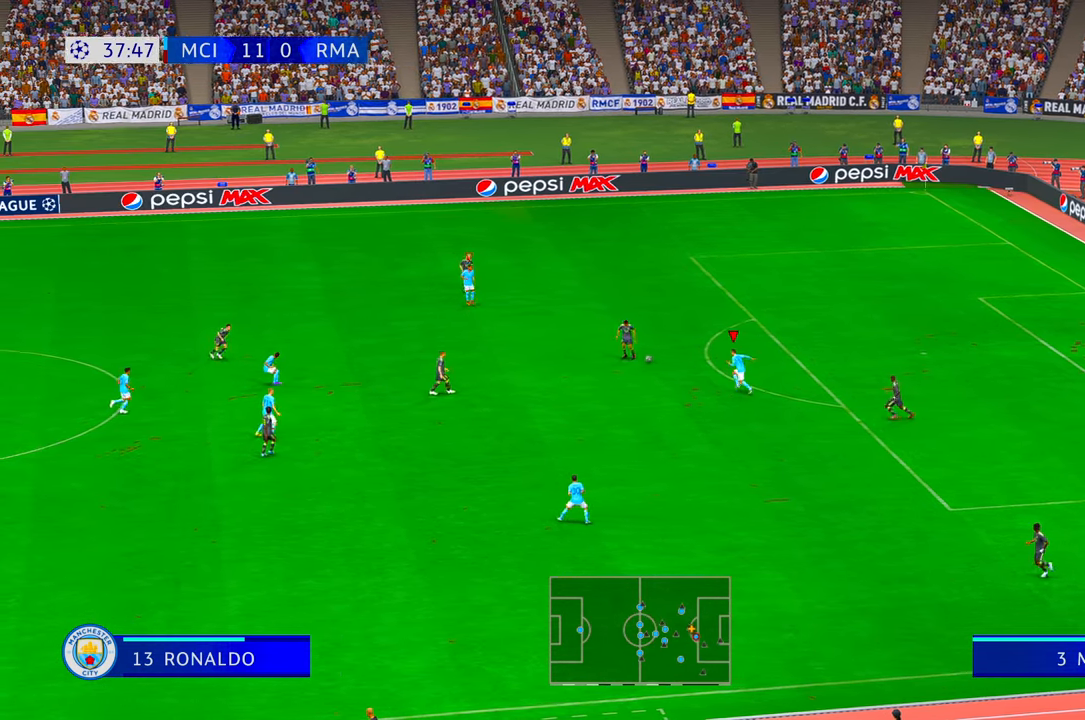
{"buttons": ["R2"], "left_stick": "up-left", "right_stick": "center", "events": [[33, "R2", "up"], [200, "R2", "down"], [200, "Y", "down"], [217, "Y", "up"]]}
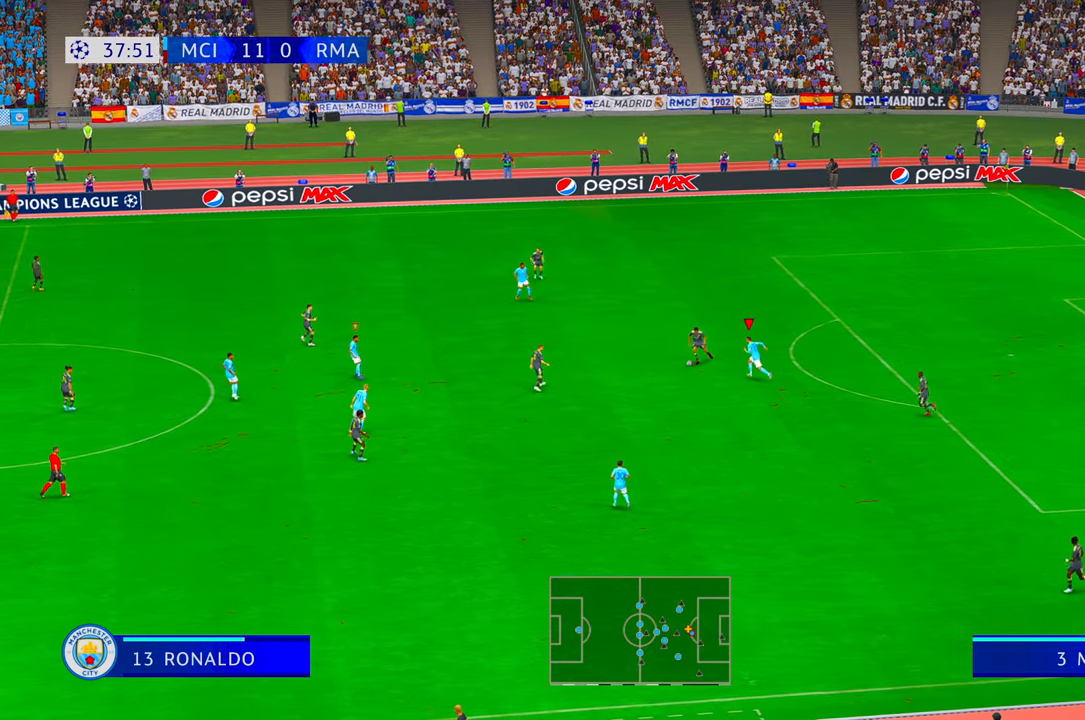
{"buttons": ["R2"], "left_stick": "left", "right_stick": "center", "events": [[67, "left_stick", "left"]]}
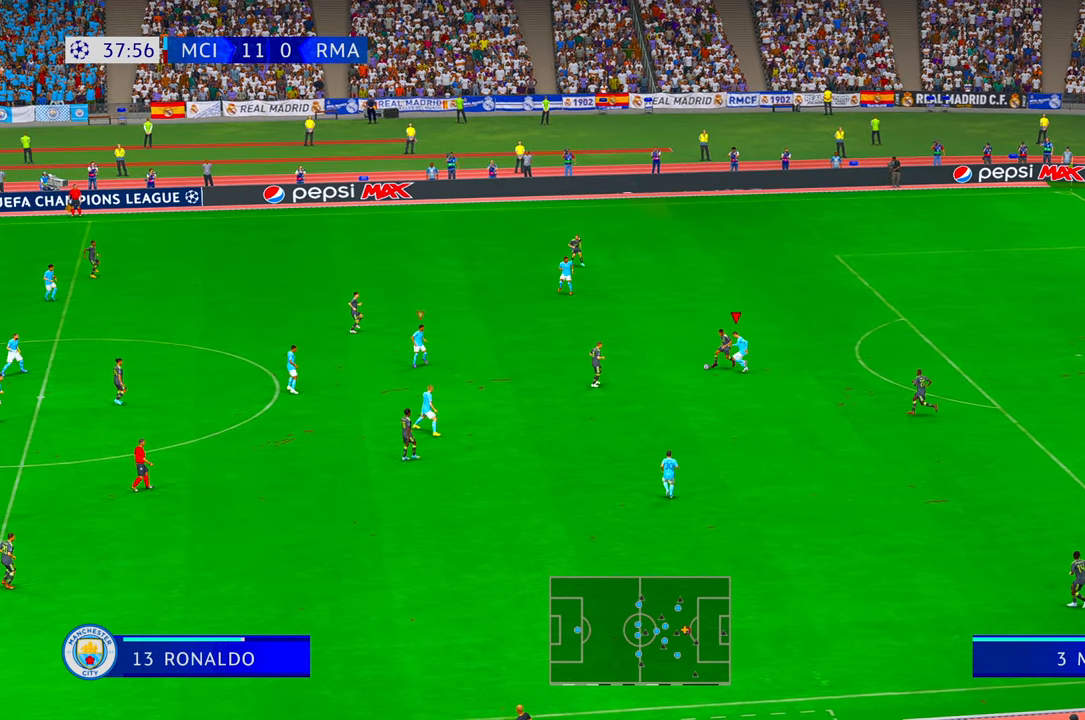
{"buttons": ["R2"], "left_stick": "down-left", "right_stick": "center", "events": [[333, "left_stick", "down-left"]]}
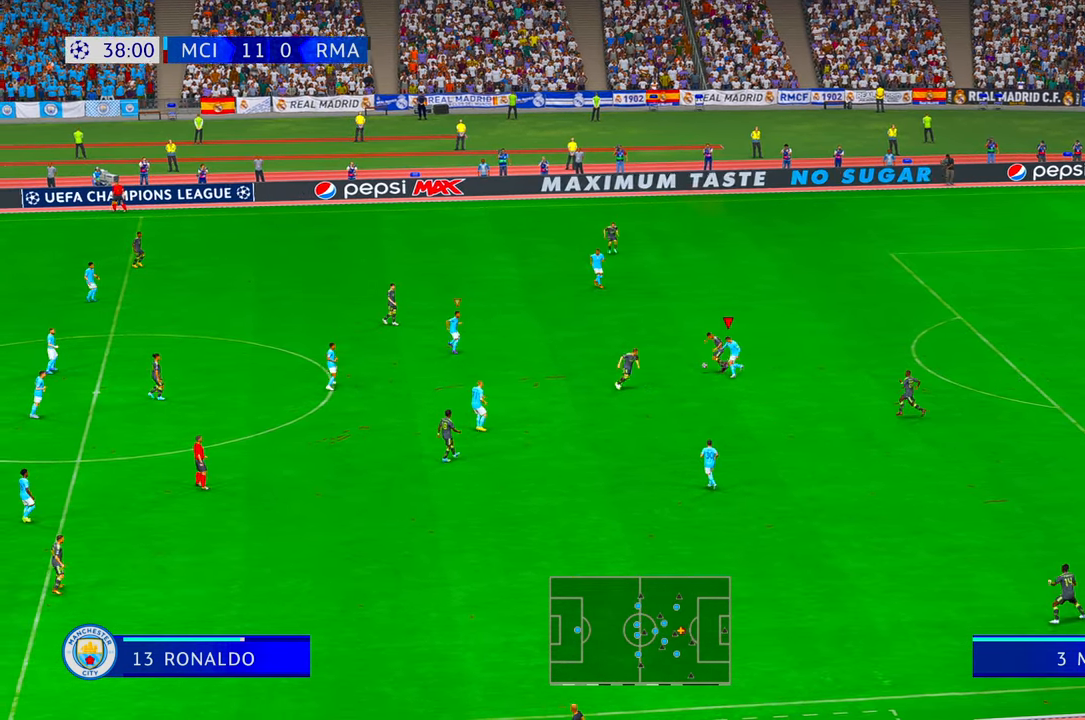
{"buttons": ["R2"], "left_stick": "down-left", "right_stick": "center", "events": []}
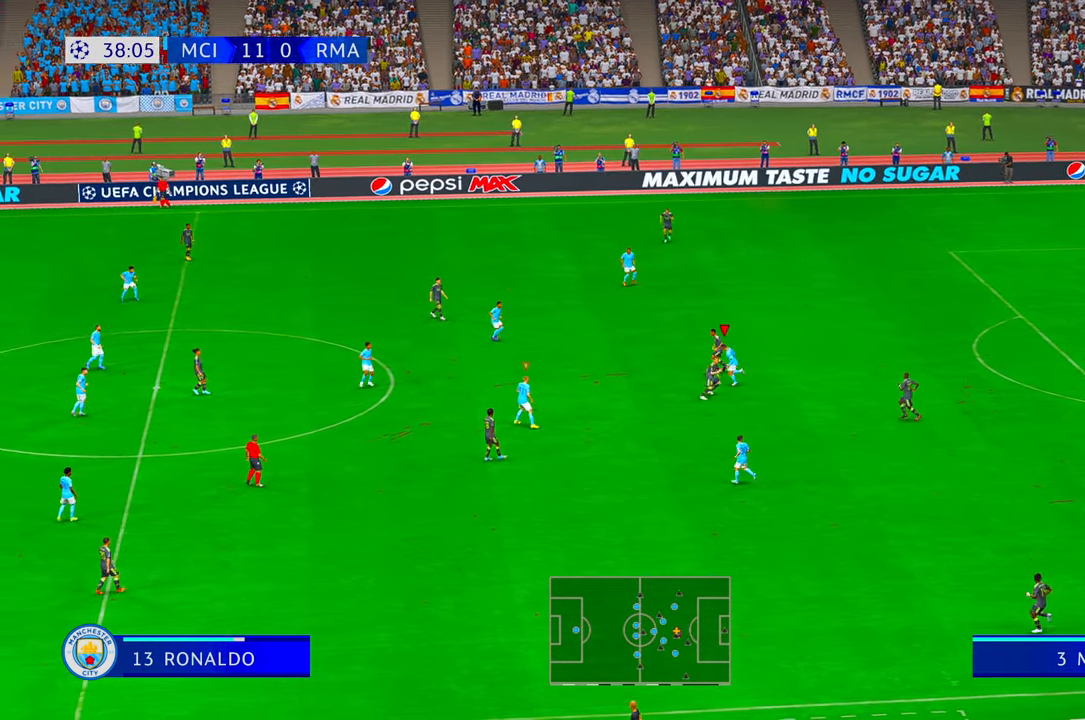
{"buttons": ["Y", "R2"], "left_stick": "up-left", "right_stick": "center", "events": [[33, "left_stick", "left"], [200, "Y", "down"], [250, "Y", "up"], [267, "A", "down"], [317, "A", "up"], [383, "left_stick", "up-left"], [483, "Y", "down"]]}
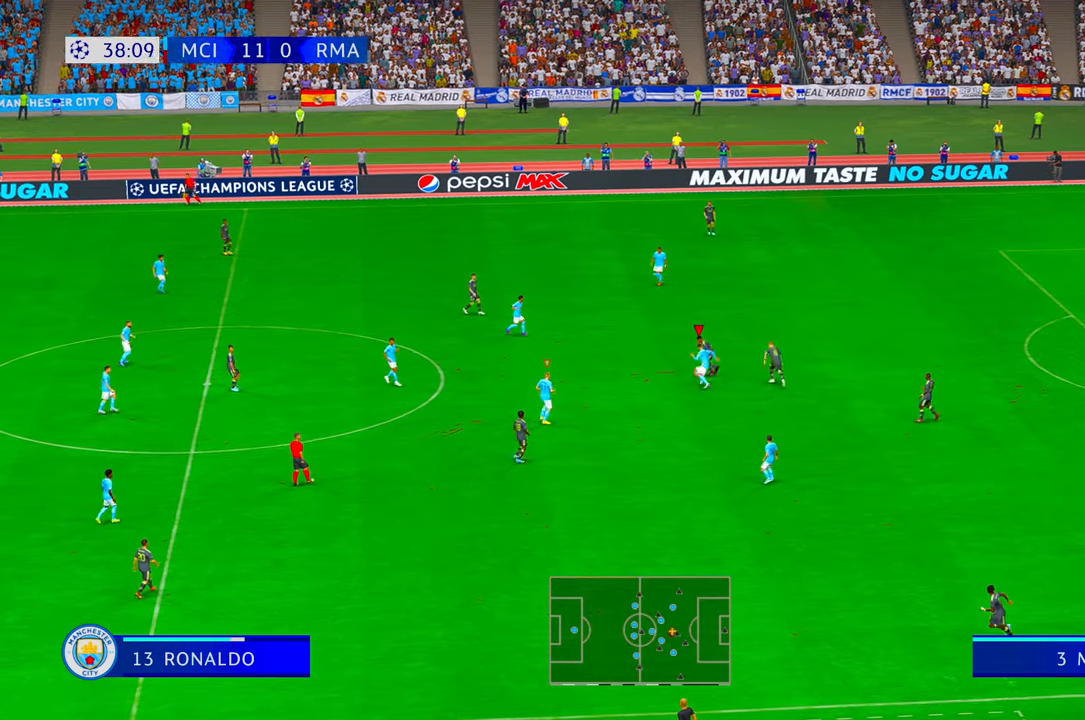
{"buttons": ["A", "R2"], "left_stick": "left", "right_stick": "center", "events": [[33, "Y", "up"], [367, "left_stick", "left"], [467, "A", "down"]]}
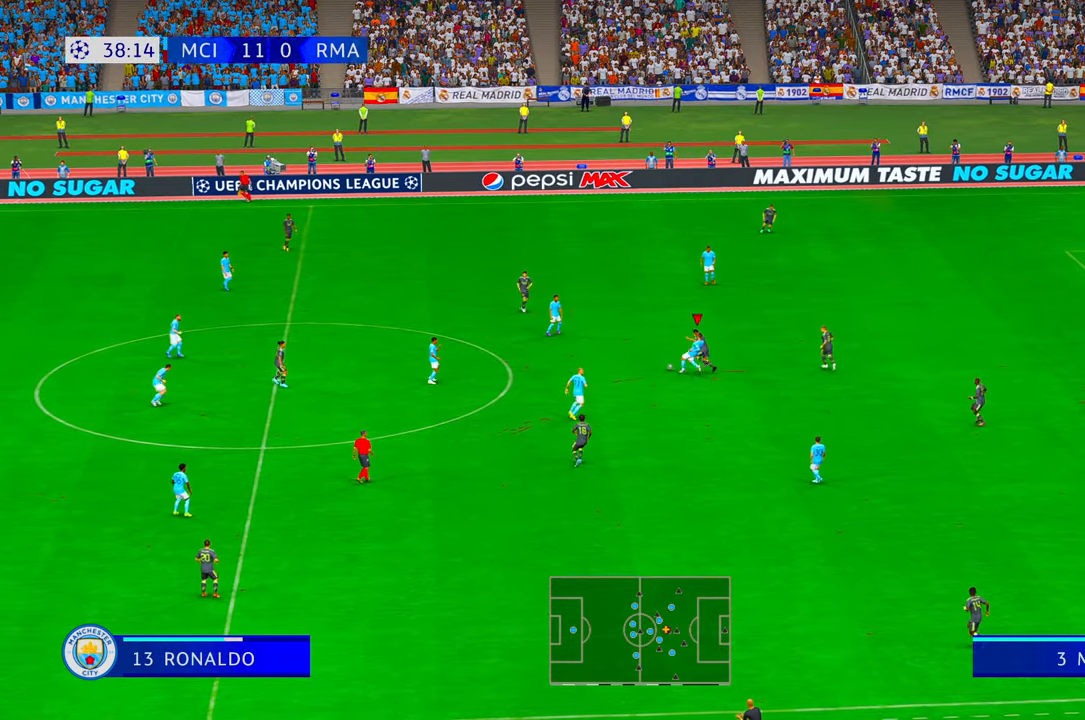
{"buttons": ["A", "R2"], "left_stick": "up-right", "right_stick": "center", "events": [[50, "A", "up"], [333, "left_stick", "center"], [400, "A", "down"], [450, "left_stick", "up-right"]]}
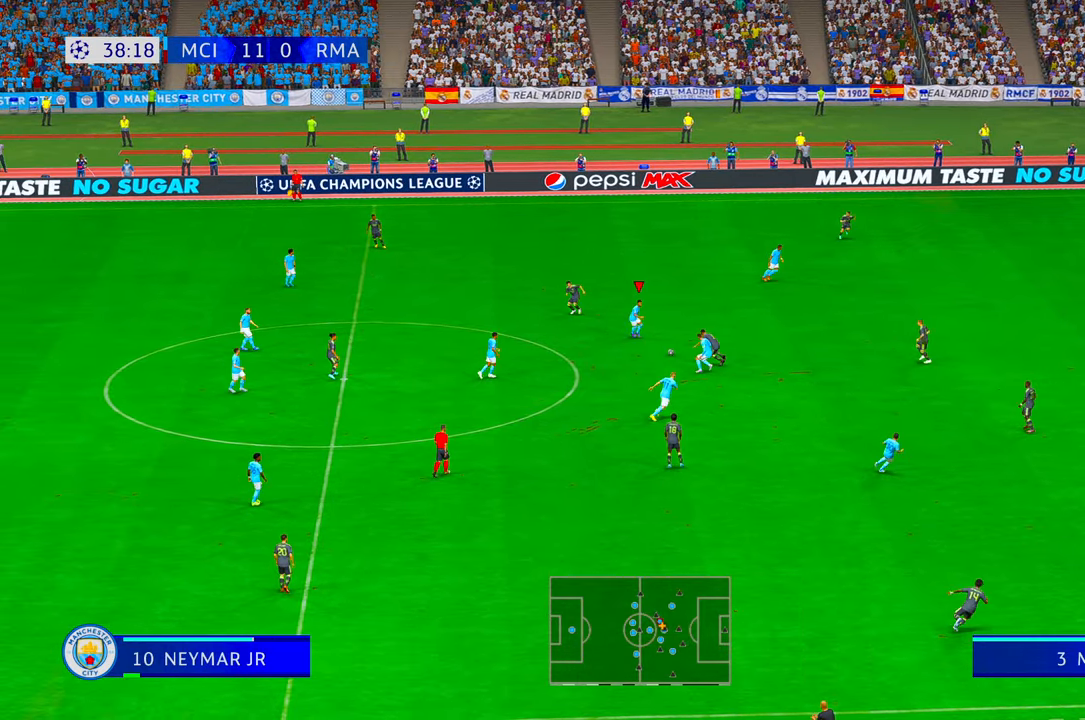
{"buttons": ["R2"], "left_stick": "up-right", "right_stick": "center", "events": [[33, "A", "up"]]}
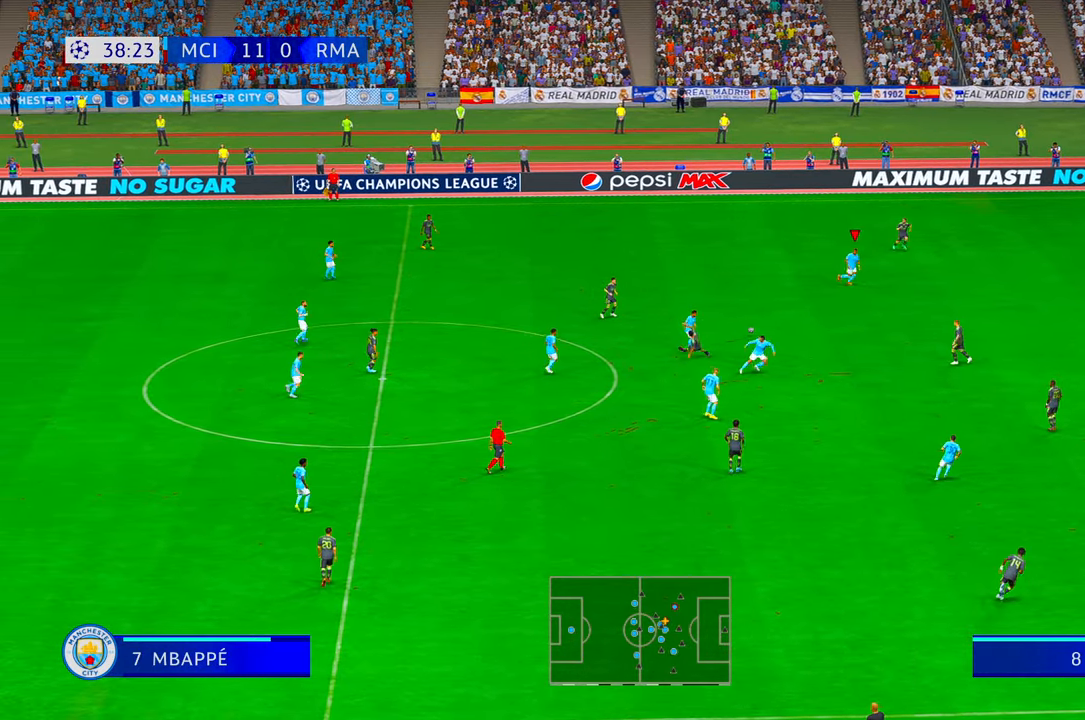
{"buttons": ["R2"], "left_stick": "down-right", "right_stick": "center", "events": [[100, "left_stick", "right"], [467, "left_stick", "down-right"]]}
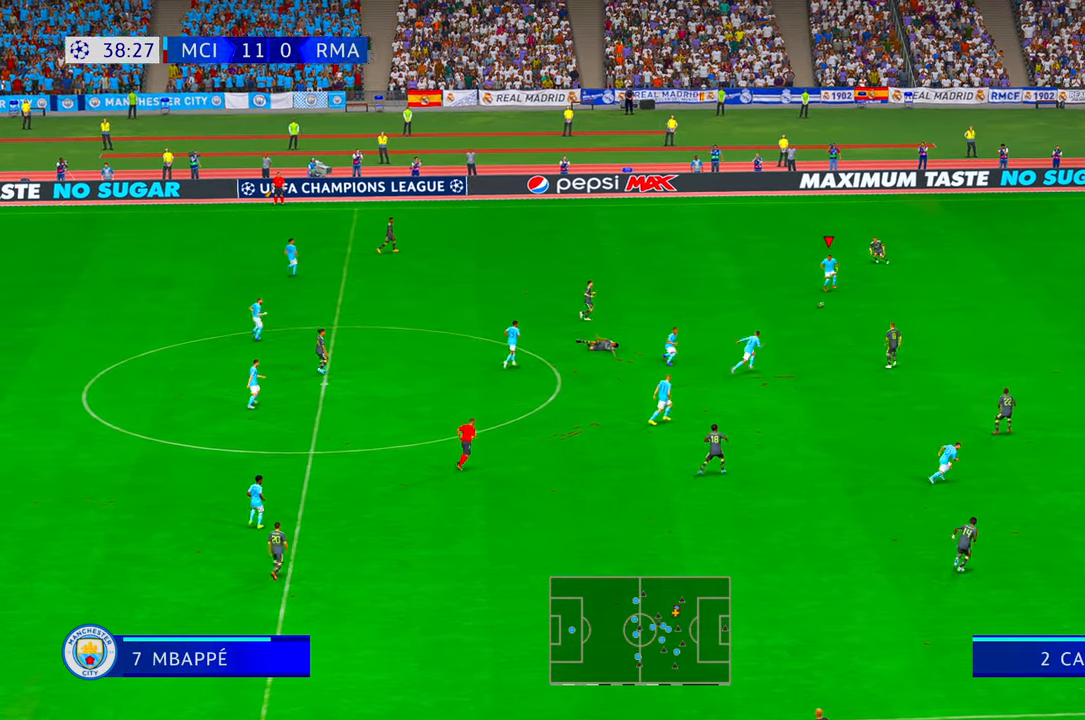
{"buttons": ["R2"], "left_stick": "right", "right_stick": "center", "events": [[367, "right_stick", "up-right"], [450, "right_stick", "center"], [467, "left_stick", "right"]]}
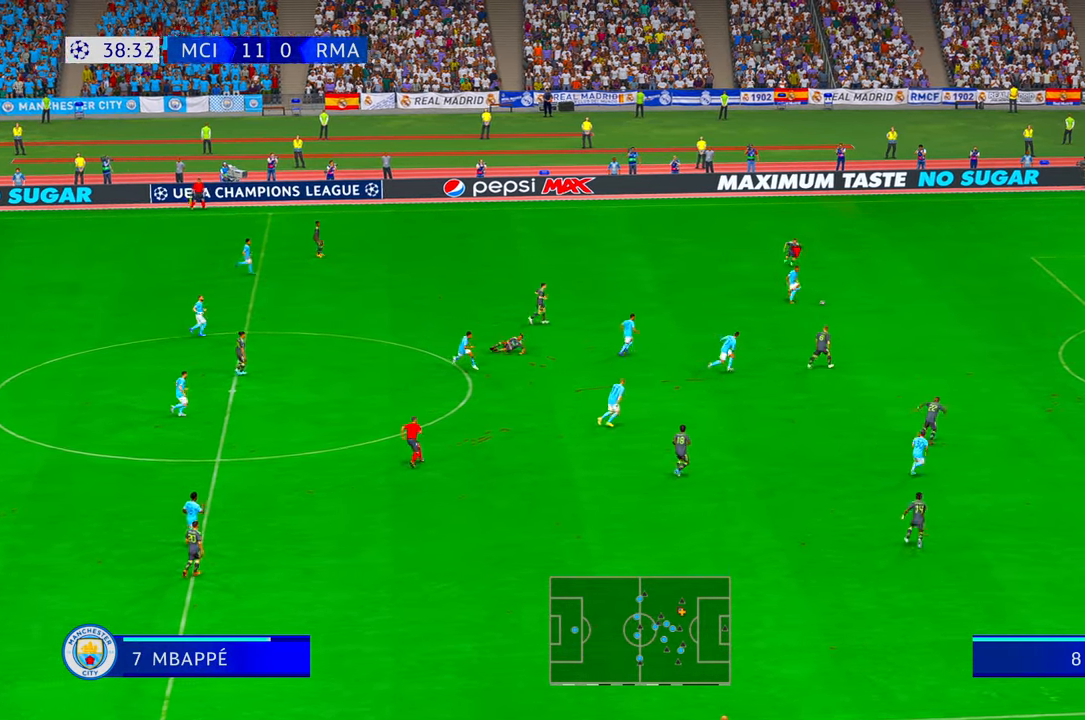
{"buttons": ["R2"], "left_stick": "right", "right_stick": "center", "events": []}
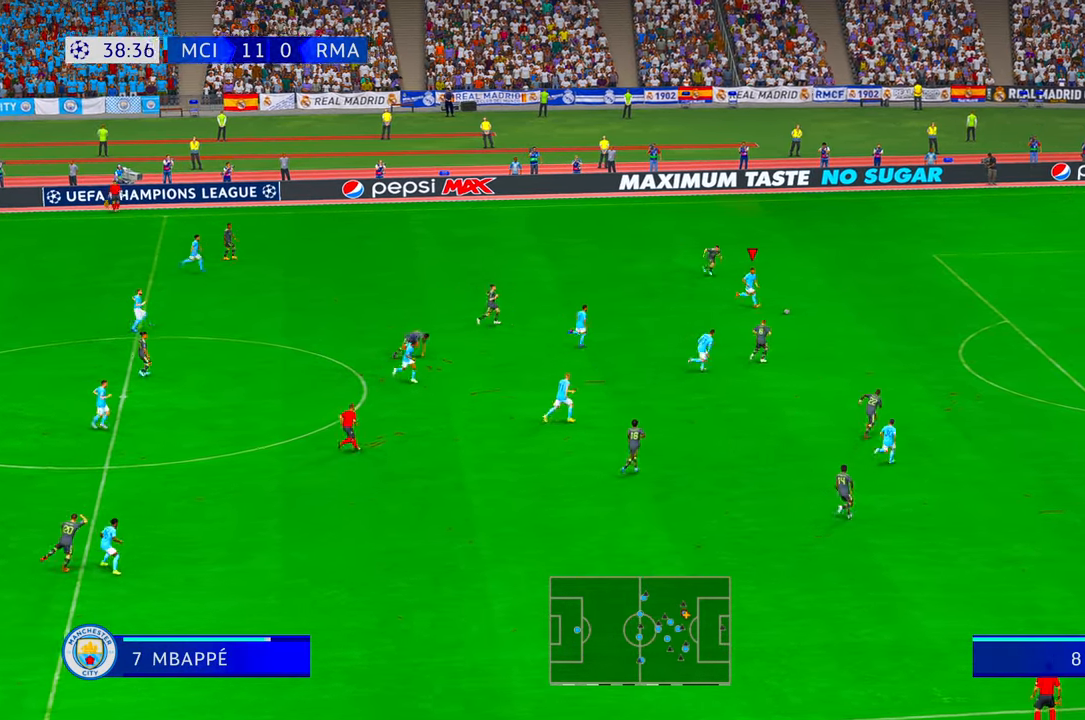
{"buttons": ["R2"], "left_stick": "right", "right_stick": "center", "events": [[217, "R1", "down"], [283, "R1", "up"]]}
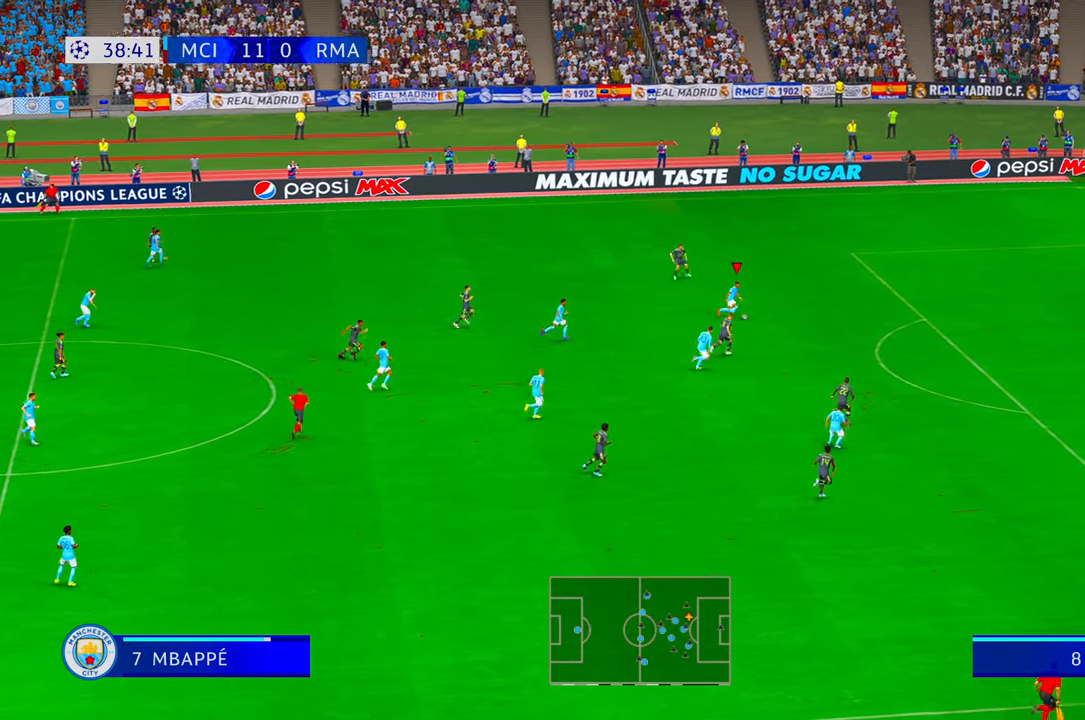
{"buttons": ["R2"], "left_stick": "down-right", "right_stick": "center", "events": [[483, "left_stick", "down-right"]]}
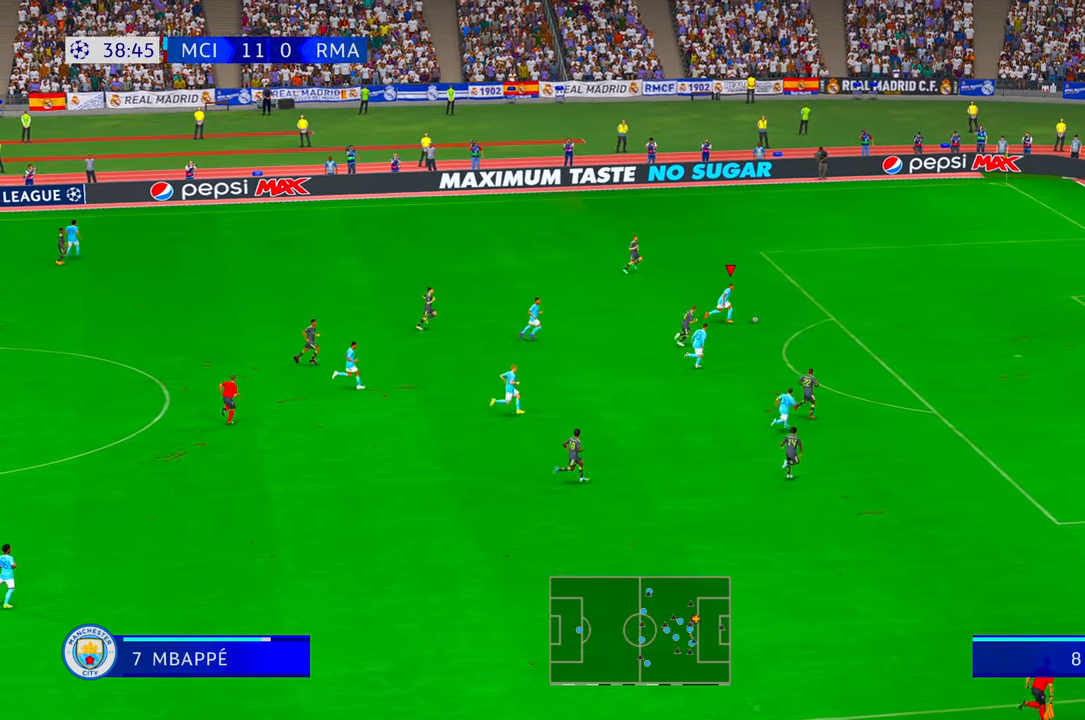
{"buttons": [], "left_stick": "down-right", "right_stick": "center", "events": [[267, "R2", "up"]]}
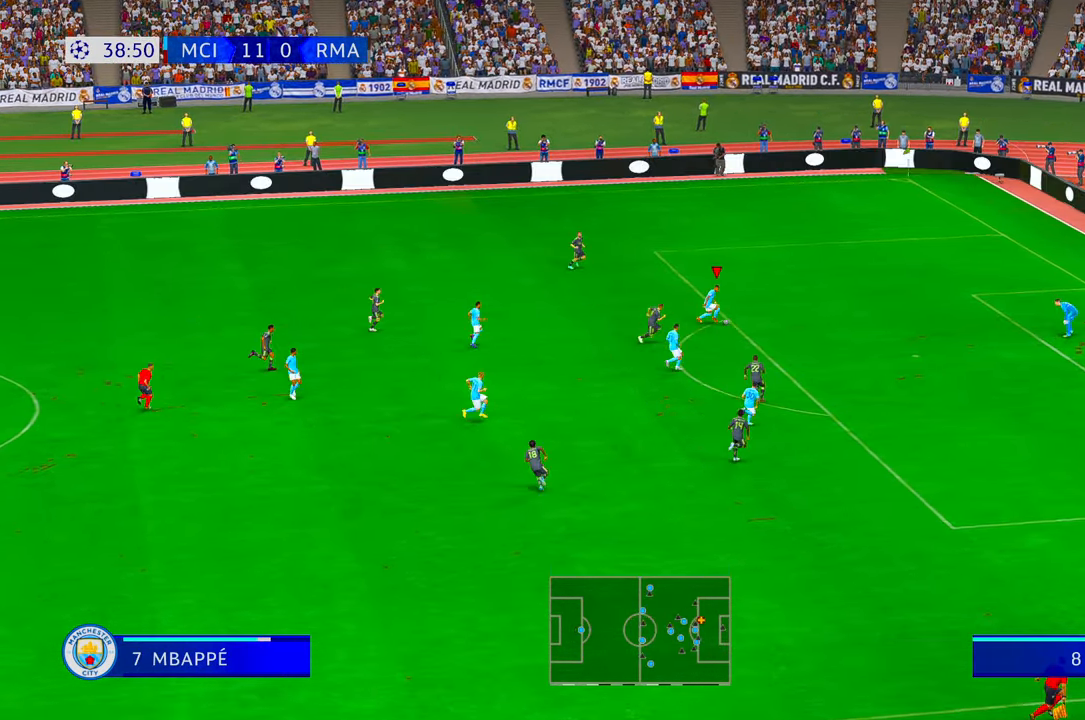
{"buttons": [], "left_stick": "down-right", "right_stick": "center", "events": [[50, "R1", "down"], [100, "B", "down"], [150, "B", "up"], [250, "R1", "up"]]}
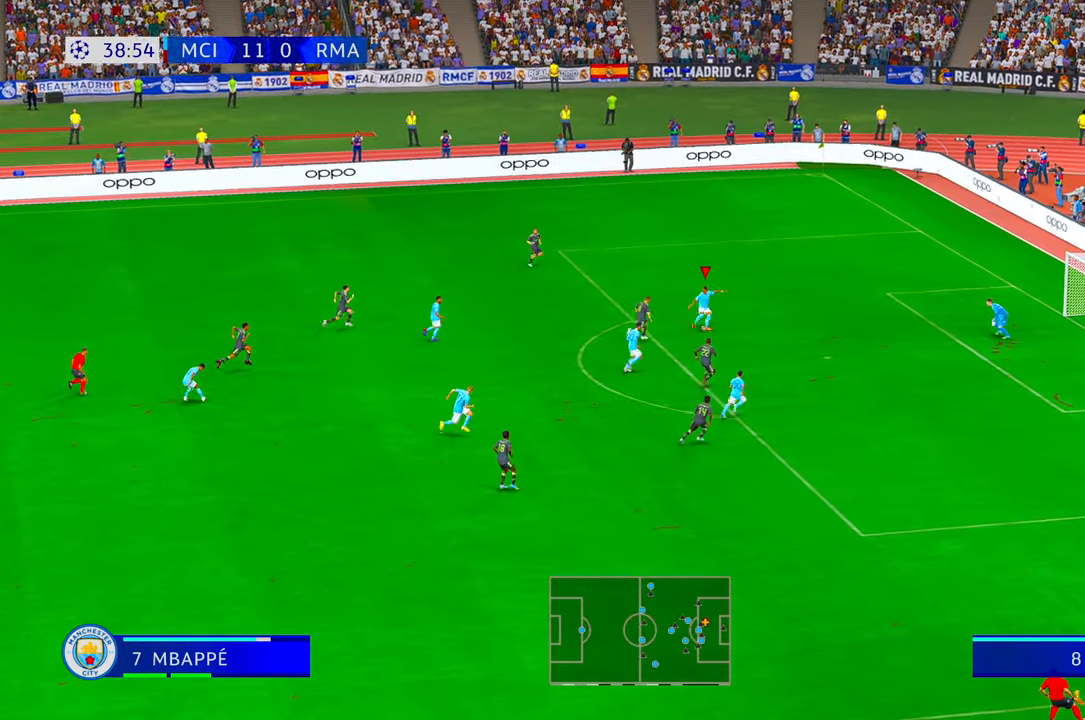
{"buttons": [], "left_stick": "down-right", "right_stick": "center", "events": []}
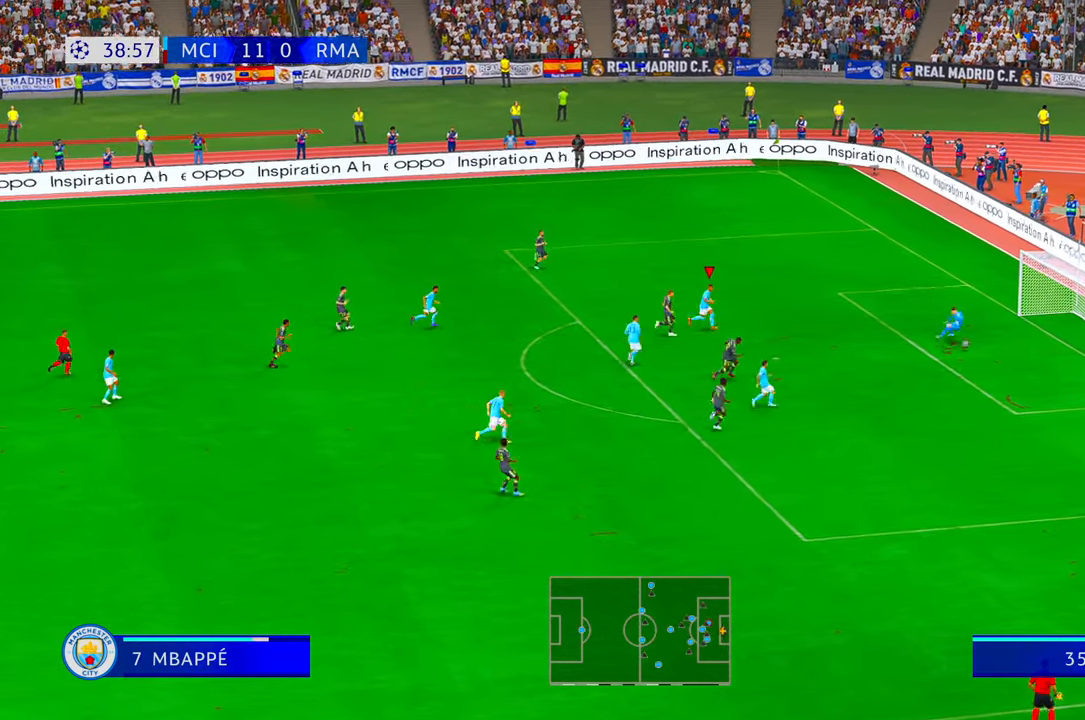
{"buttons": [], "left_stick": "down-right", "right_stick": "center", "events": []}
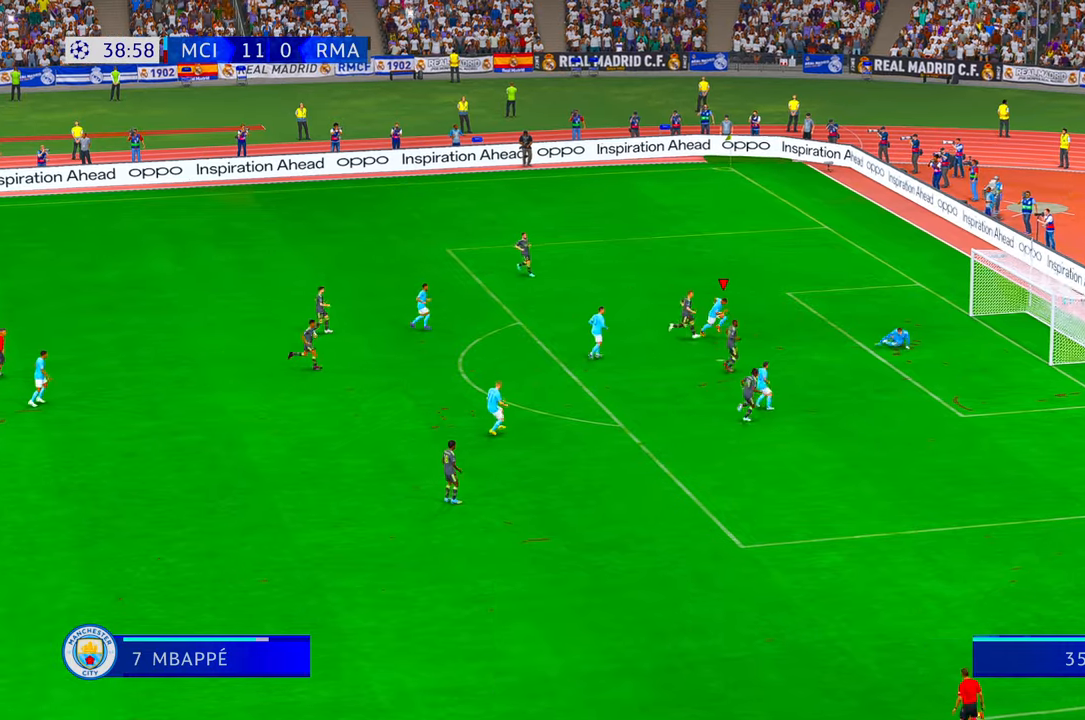
{"buttons": [], "left_stick": "down-right", "right_stick": "center", "events": []}
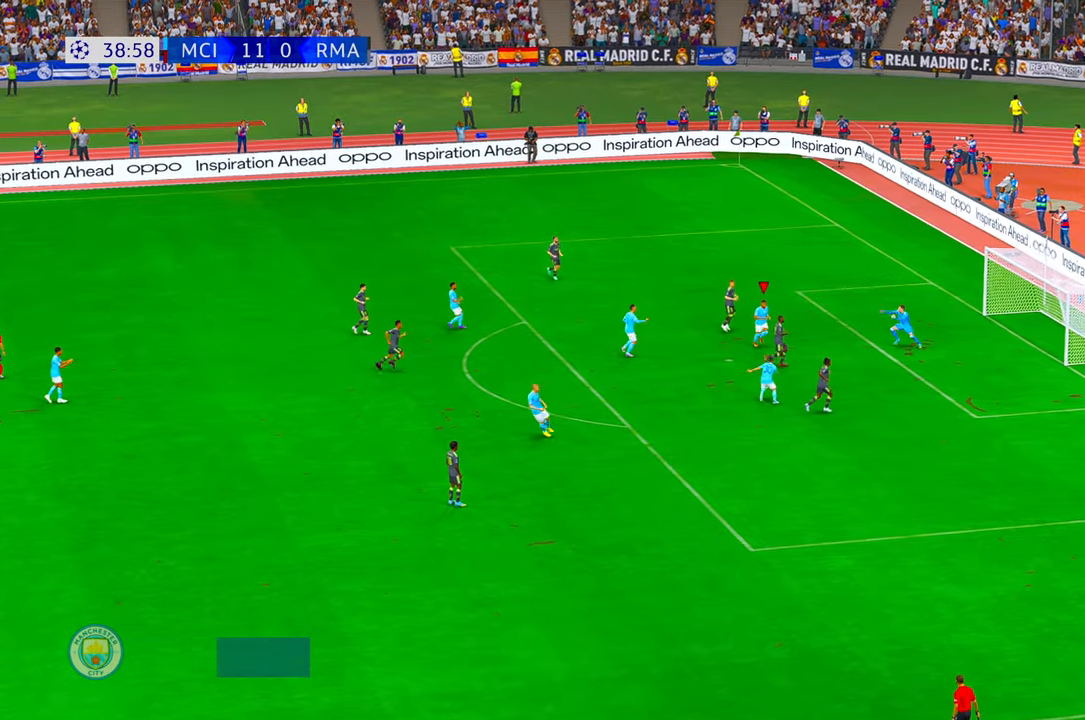
{"buttons": [], "left_stick": "down", "right_stick": "center", "events": [[83, "left_stick", "down"]]}
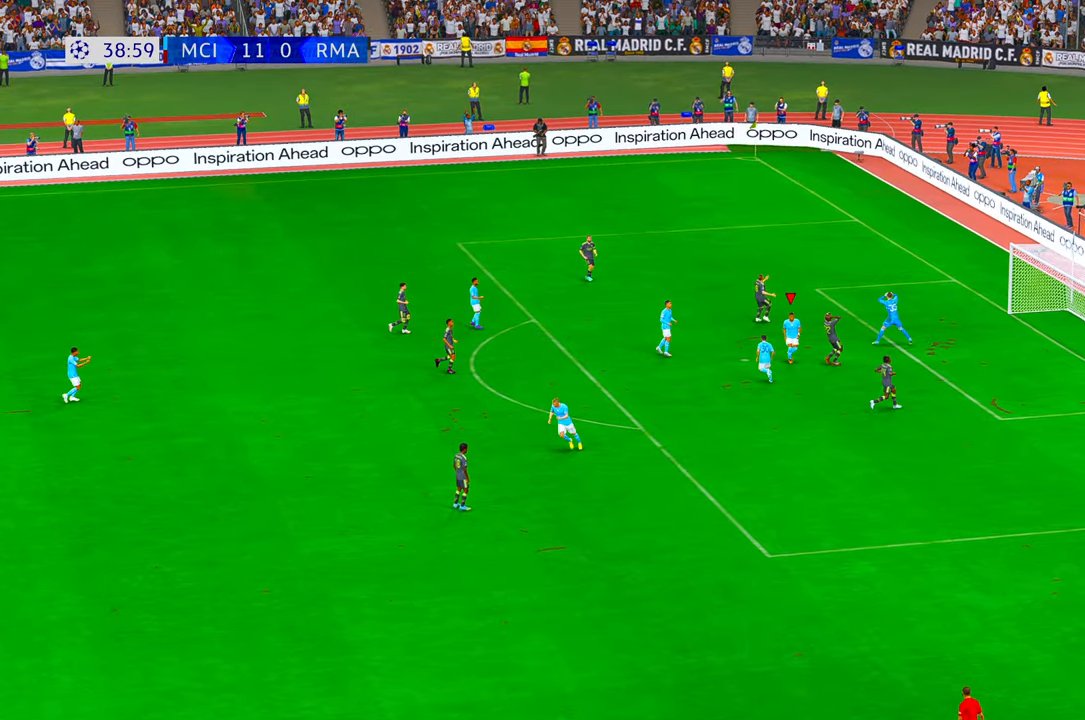
{"buttons": ["B"], "left_stick": "center", "right_stick": "center", "events": [[383, "left_stick", "center"], [450, "B", "down"]]}
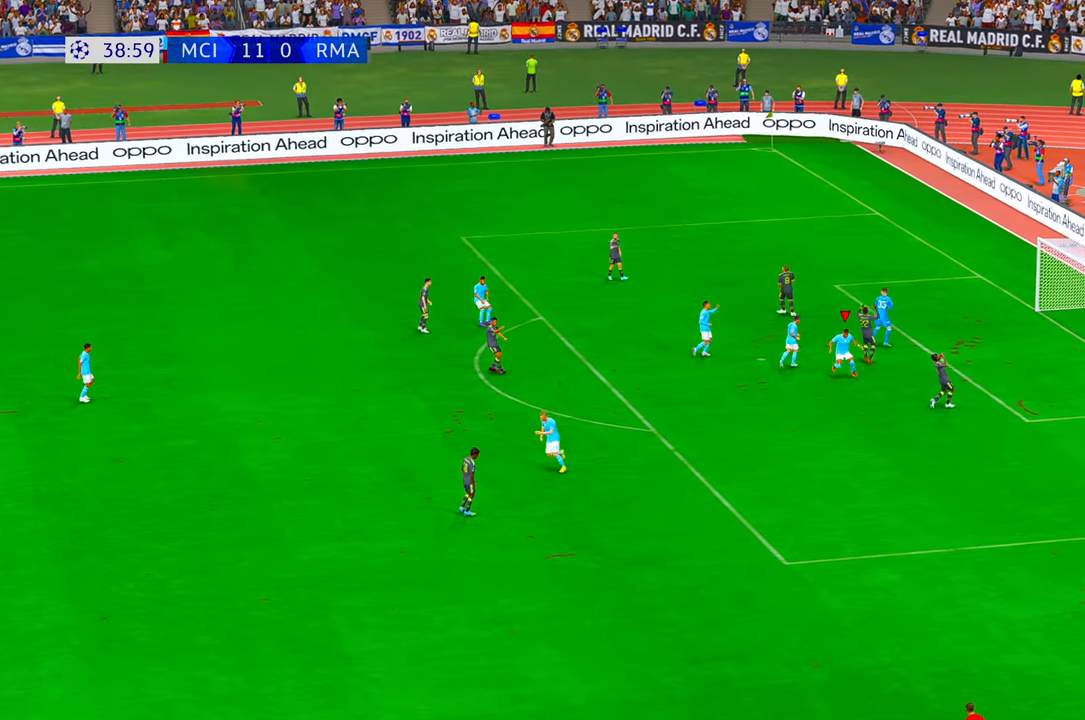
{"buttons": [], "left_stick": "center", "right_stick": "center", "events": [[150, "B", "up"]]}
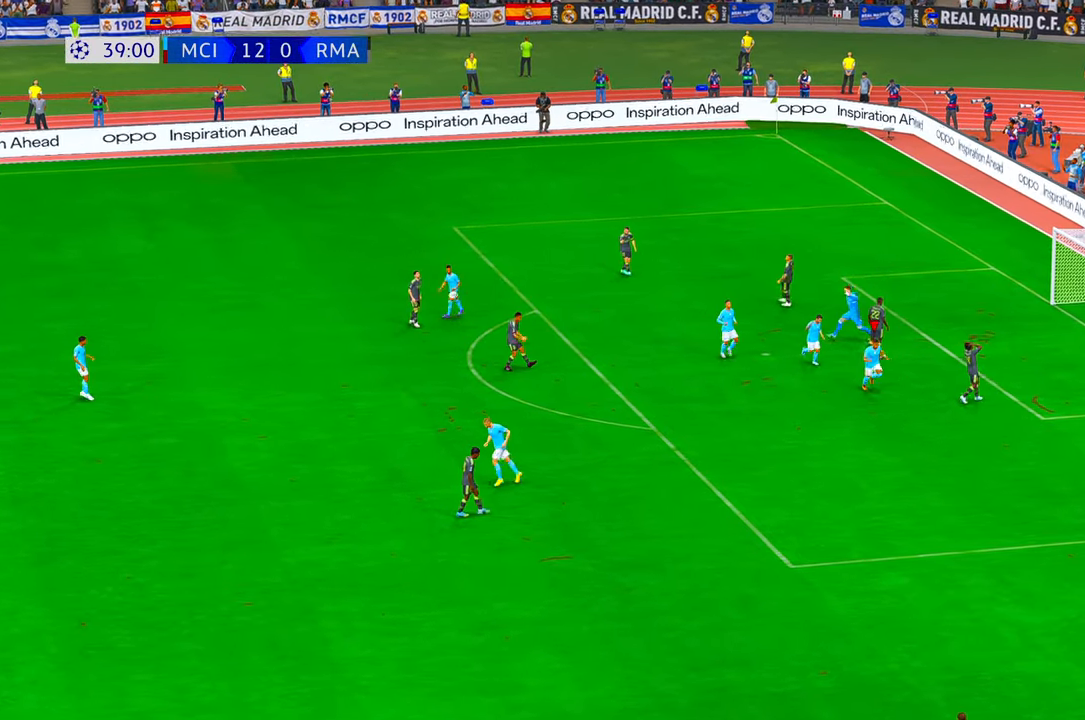
{"buttons": [], "left_stick": "center", "right_stick": "center", "events": []}
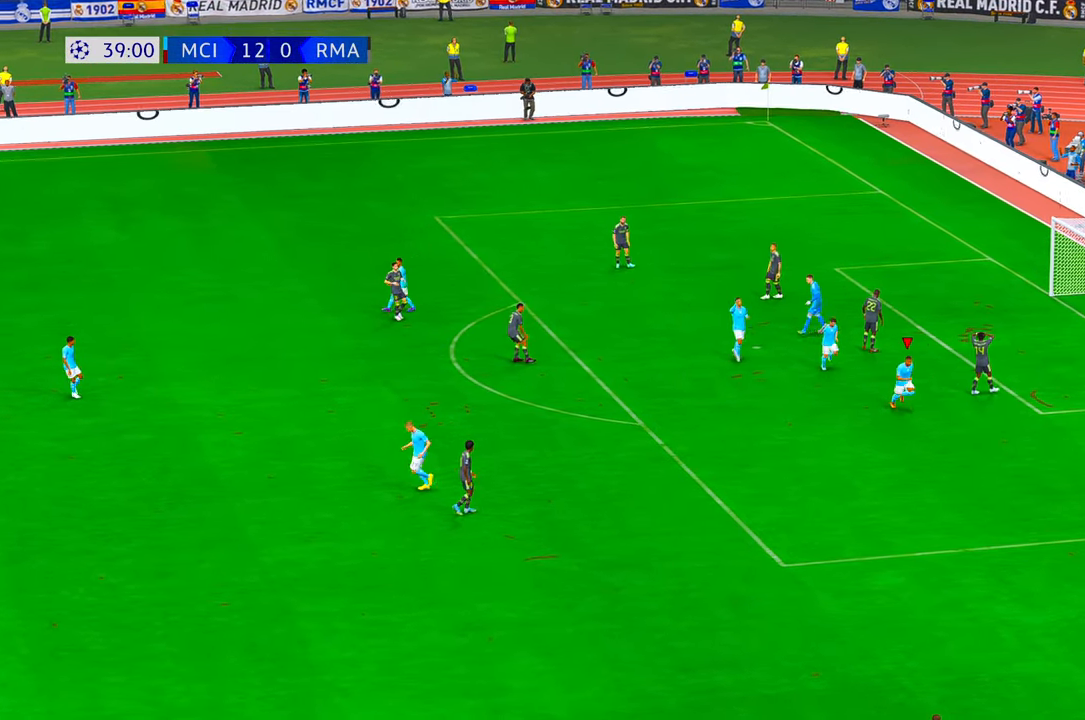
{"buttons": [], "left_stick": "center", "right_stick": "center", "events": []}
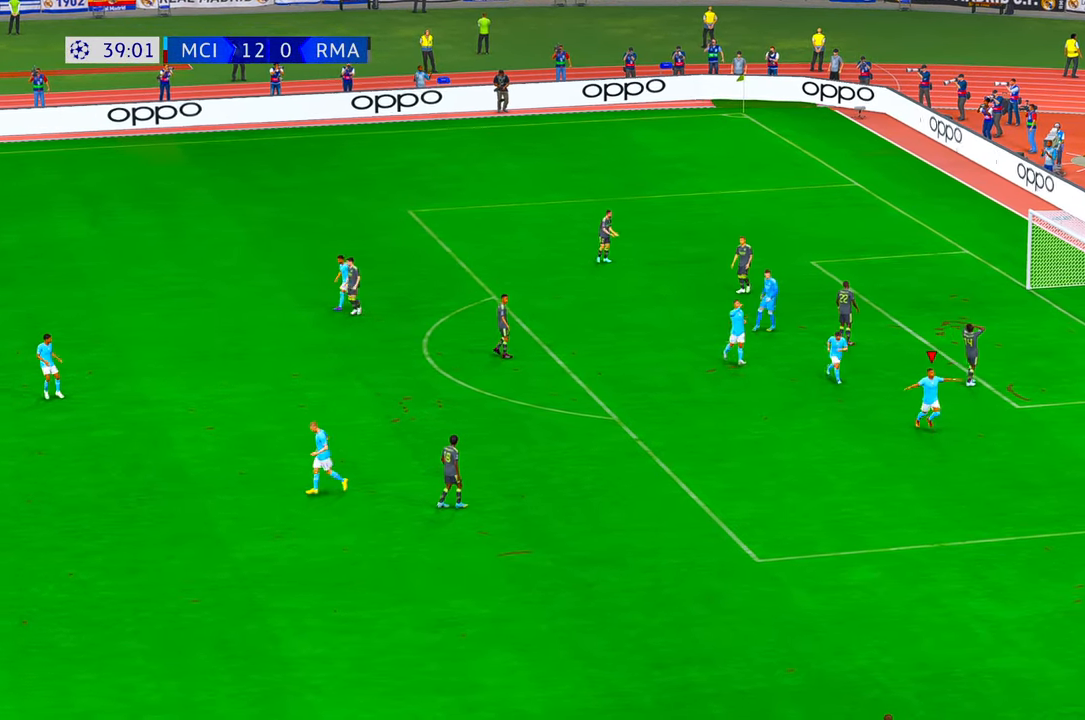
{"buttons": [], "left_stick": "center", "right_stick": "center", "events": []}